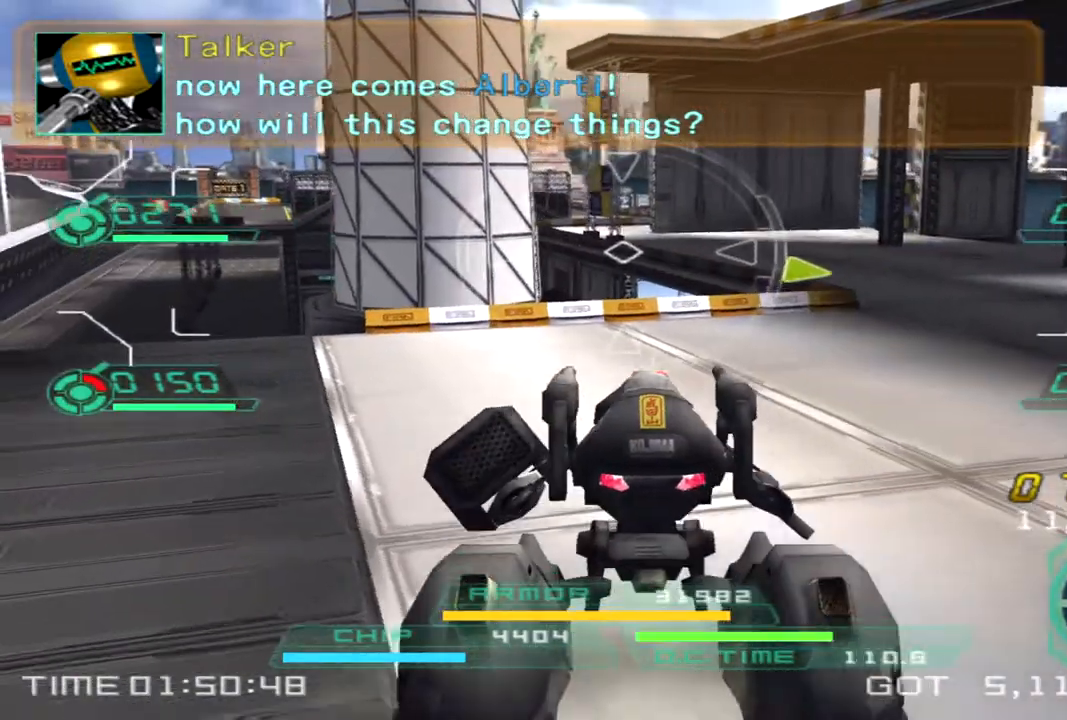
Gameplay with a controller (PlayStation layout); each line is a JSON object with the inputs held at the frame after it. "events" lists button and stick changes between this image and that frame as [ms after this image, input, new state], when the widget could be followed in between. Not read: R1 R3.
{"buttons": [], "left_stick": "right", "right_stick": "right", "events": [[250, "left_stick", "up-right"], [283, "right_stick", "right"], [433, "left_stick", "right"]]}
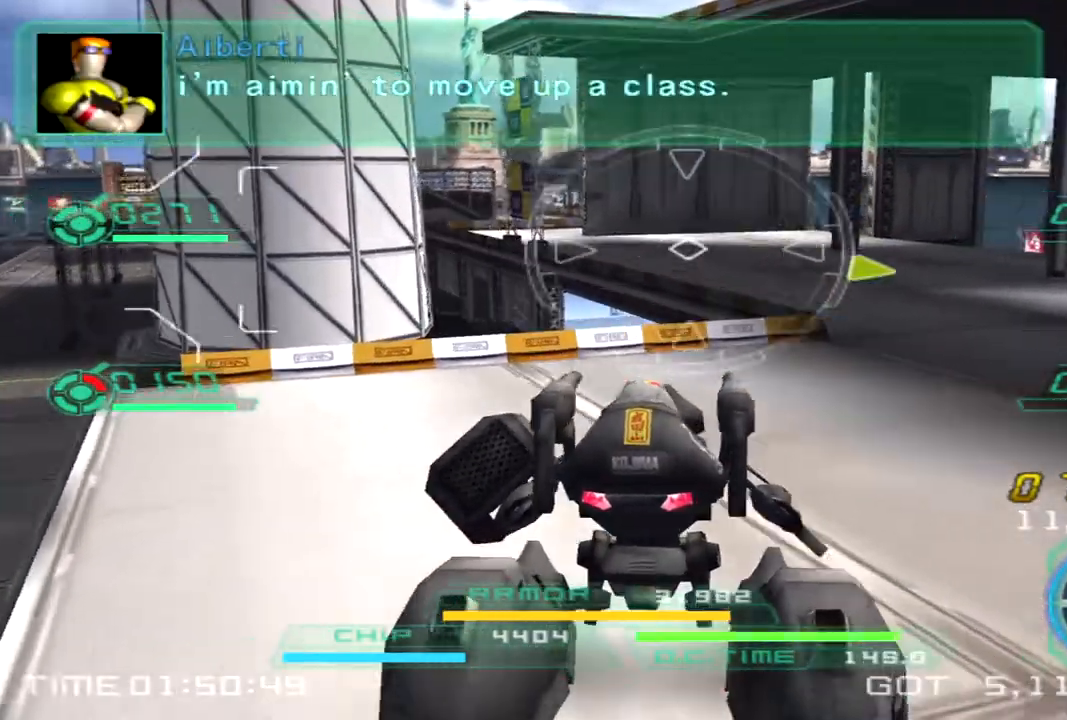
{"buttons": [], "left_stick": "right", "right_stick": "right", "events": []}
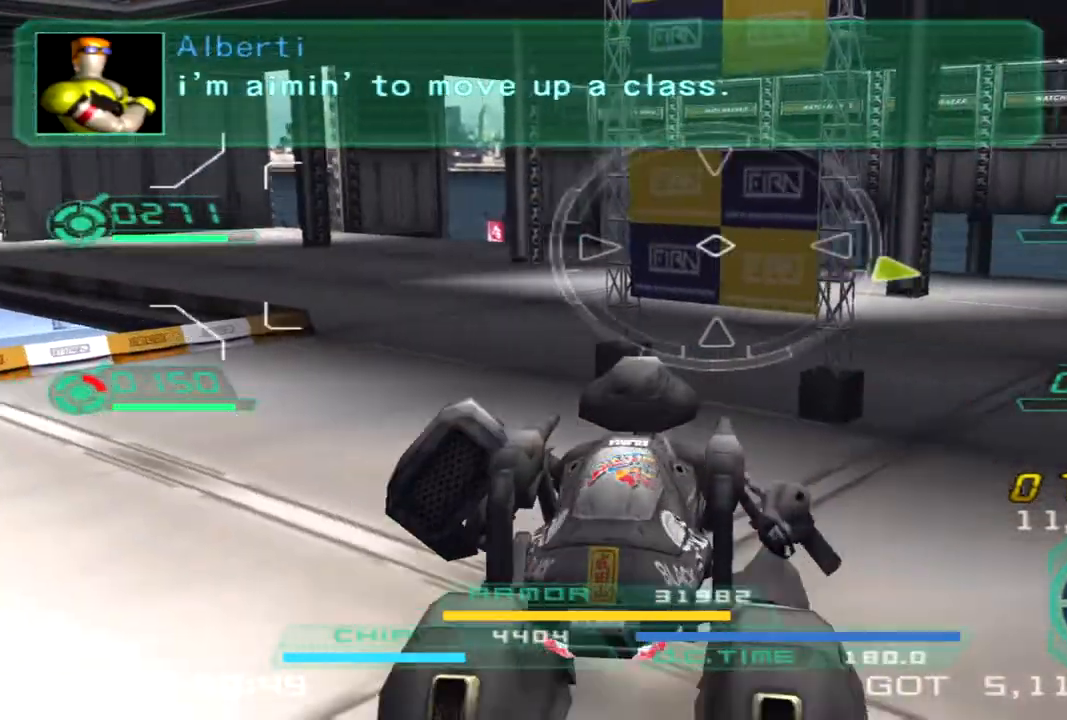
{"buttons": [], "left_stick": "right", "right_stick": "right", "events": []}
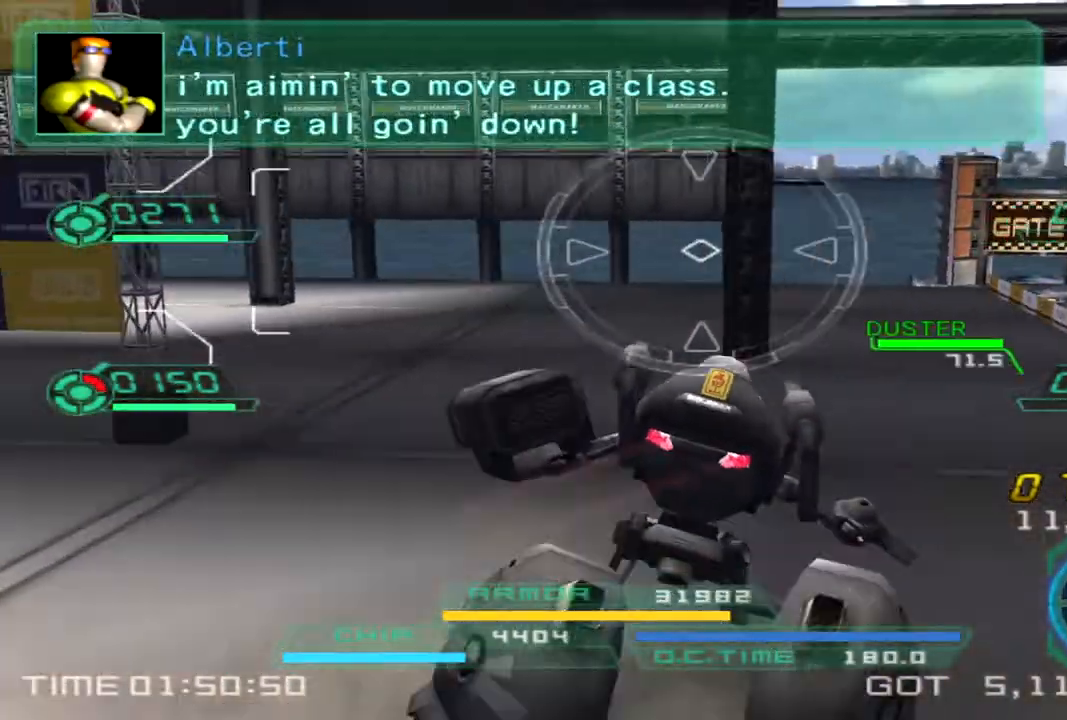
{"buttons": [], "left_stick": "left", "right_stick": "left", "events": [[33, "left_stick", "up"], [267, "left_stick", "left"], [367, "right_stick", "center"], [467, "right_stick", "left"]]}
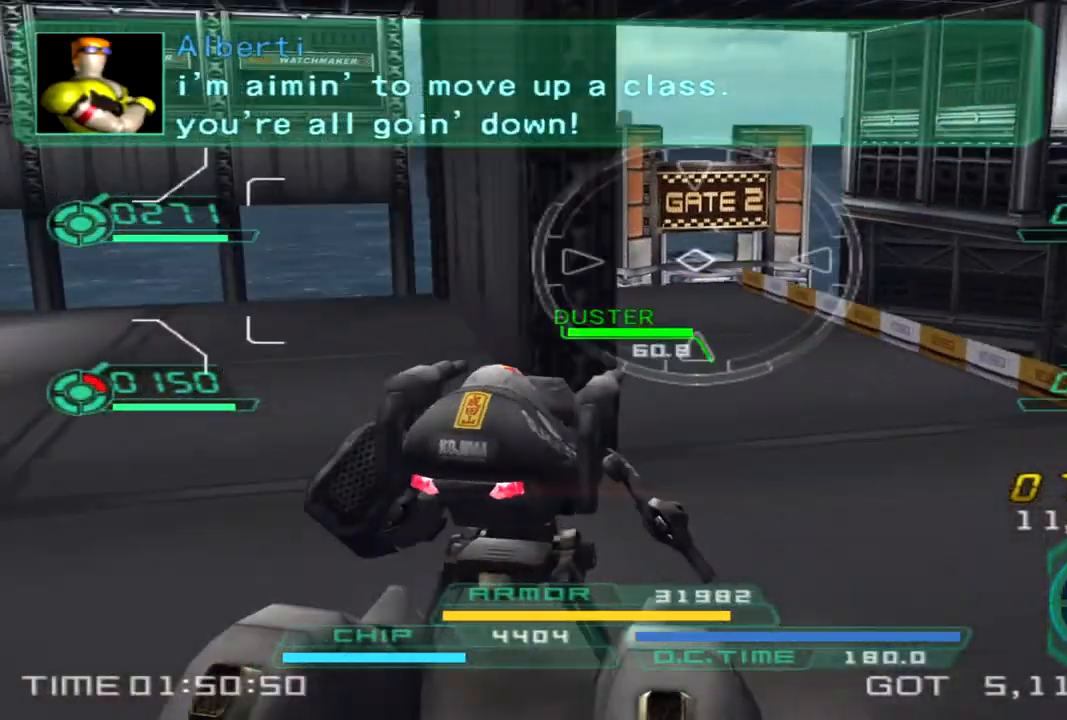
{"buttons": [], "left_stick": "left", "right_stick": "left", "events": []}
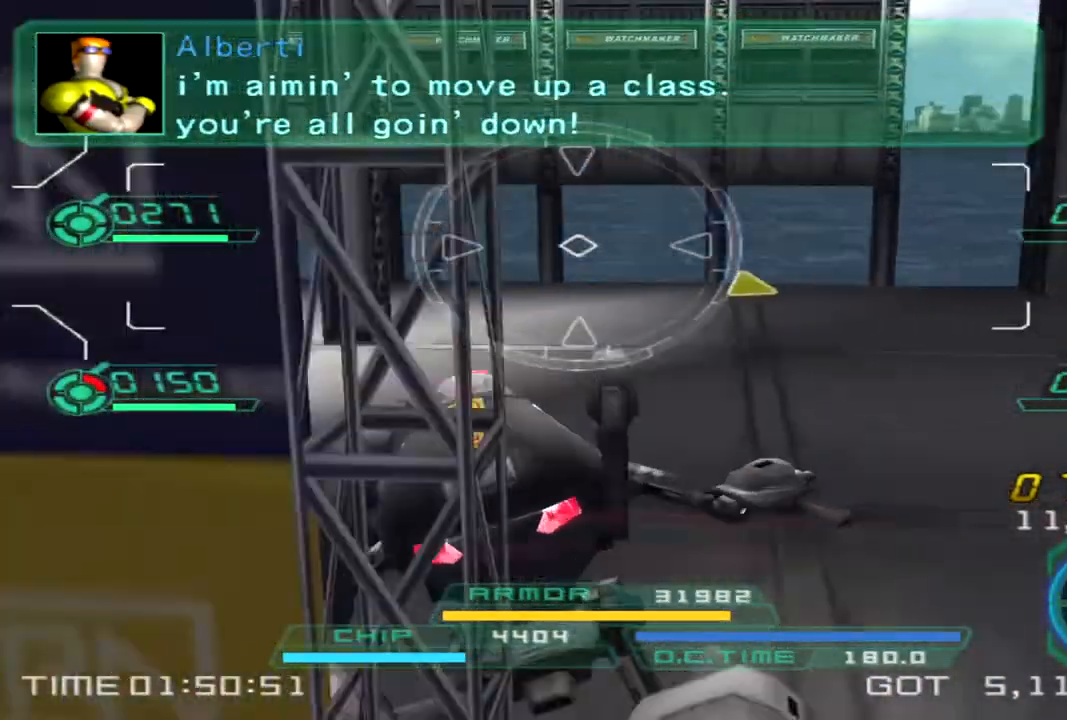
{"buttons": [], "left_stick": "up-left", "right_stick": "left", "events": [[167, "left_stick", "up-left"], [333, "TRIANGLE", "down"], [450, "TRIANGLE", "up"]]}
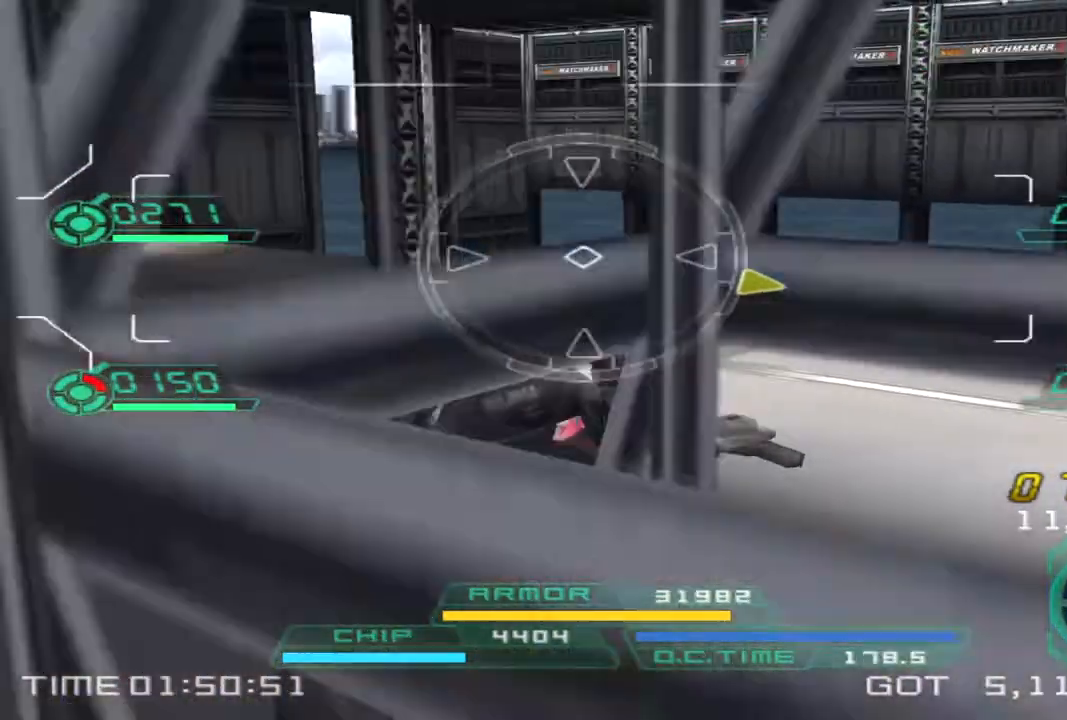
{"buttons": [], "left_stick": "right", "right_stick": "center", "events": [[350, "left_stick", "up-right"], [400, "left_stick", "right"], [467, "right_stick", "center"]]}
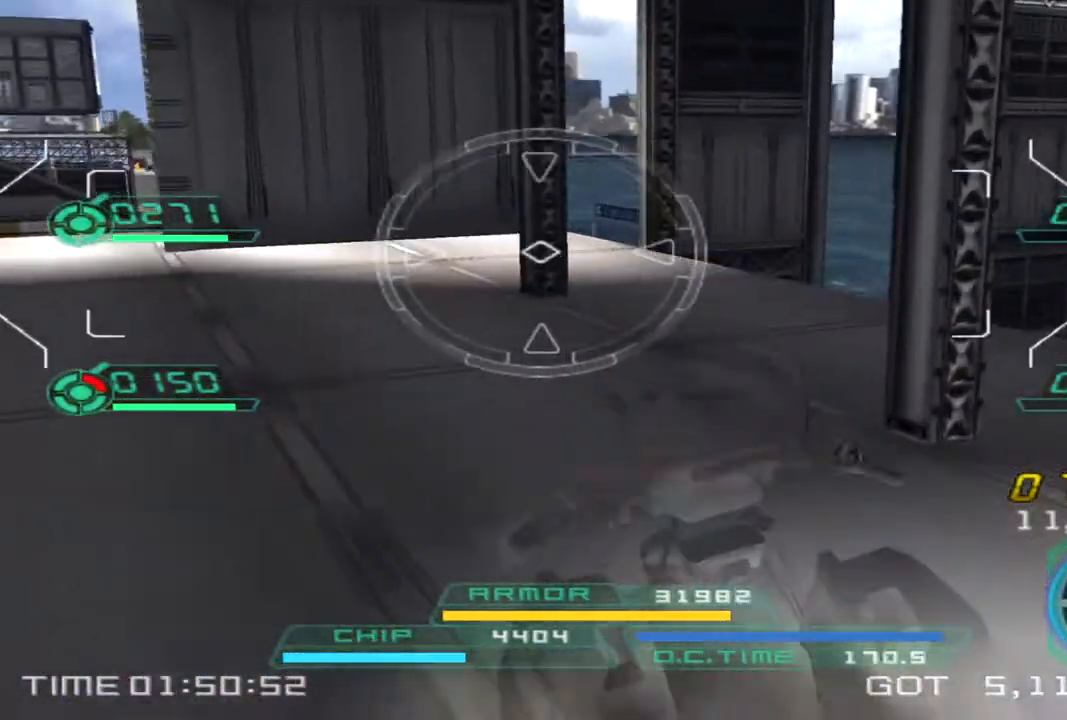
{"buttons": ["CIRCLE"], "left_stick": "right", "right_stick": "center", "events": [[433, "CIRCLE", "down"]]}
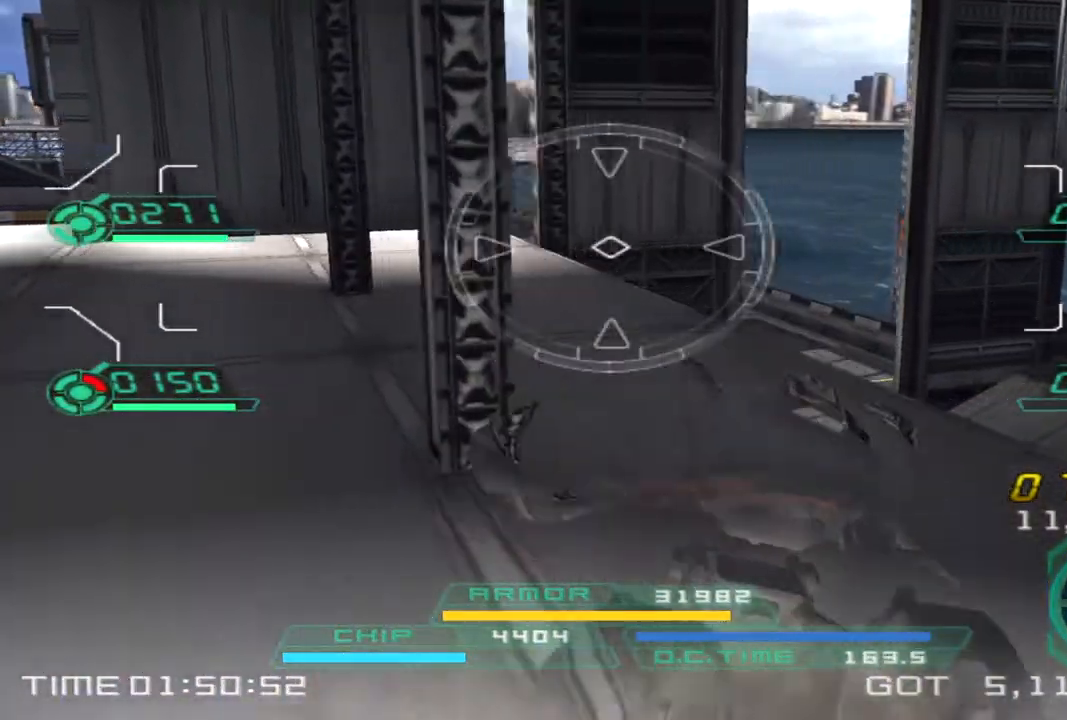
{"buttons": [], "left_stick": "up-right", "right_stick": "center", "events": [[33, "CIRCLE", "up"], [200, "right_stick", "left"], [267, "left_stick", "up-right"], [383, "right_stick", "center"]]}
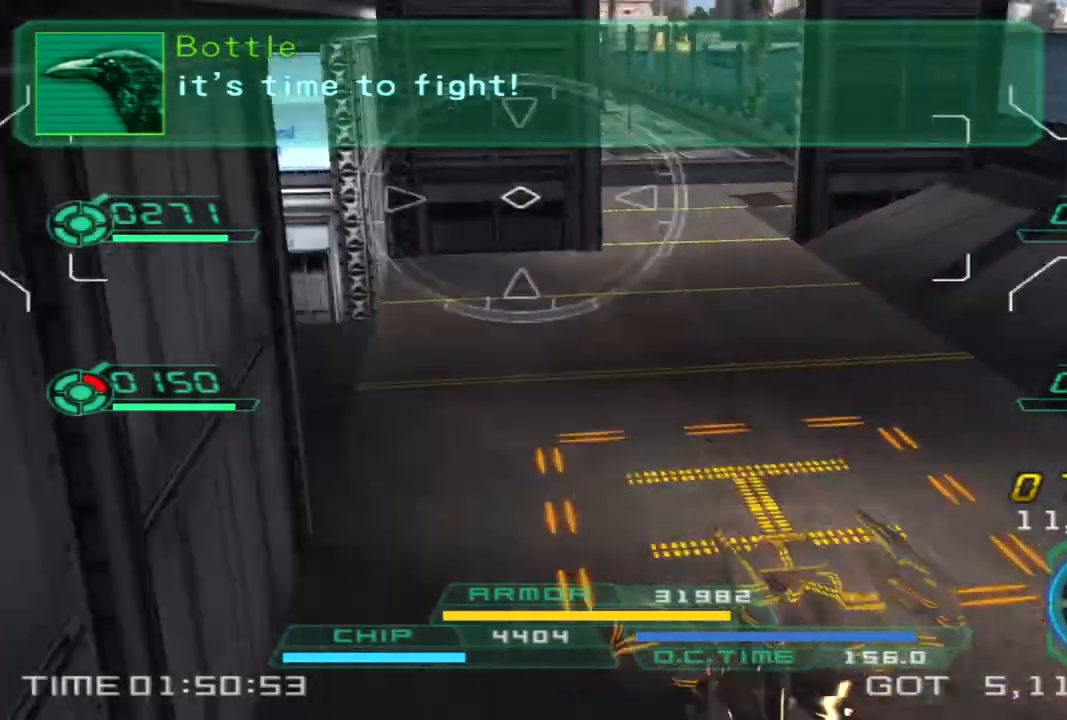
{"buttons": [], "left_stick": "up", "right_stick": "center", "events": [[167, "left_stick", "up"], [167, "right_stick", "up"], [300, "right_stick", "center"]]}
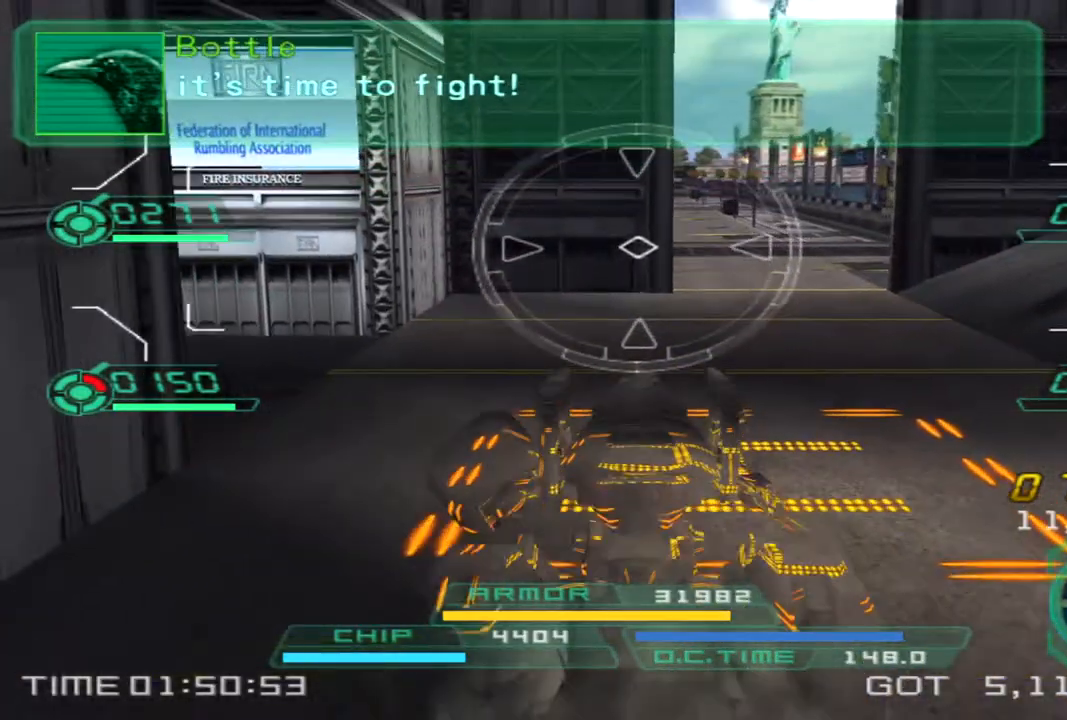
{"buttons": ["TRIANGLE"], "left_stick": "up-right", "right_stick": "center", "events": [[33, "right_stick", "up-right"], [150, "right_stick", "center"], [183, "left_stick", "up-right"], [433, "TRIANGLE", "down"]]}
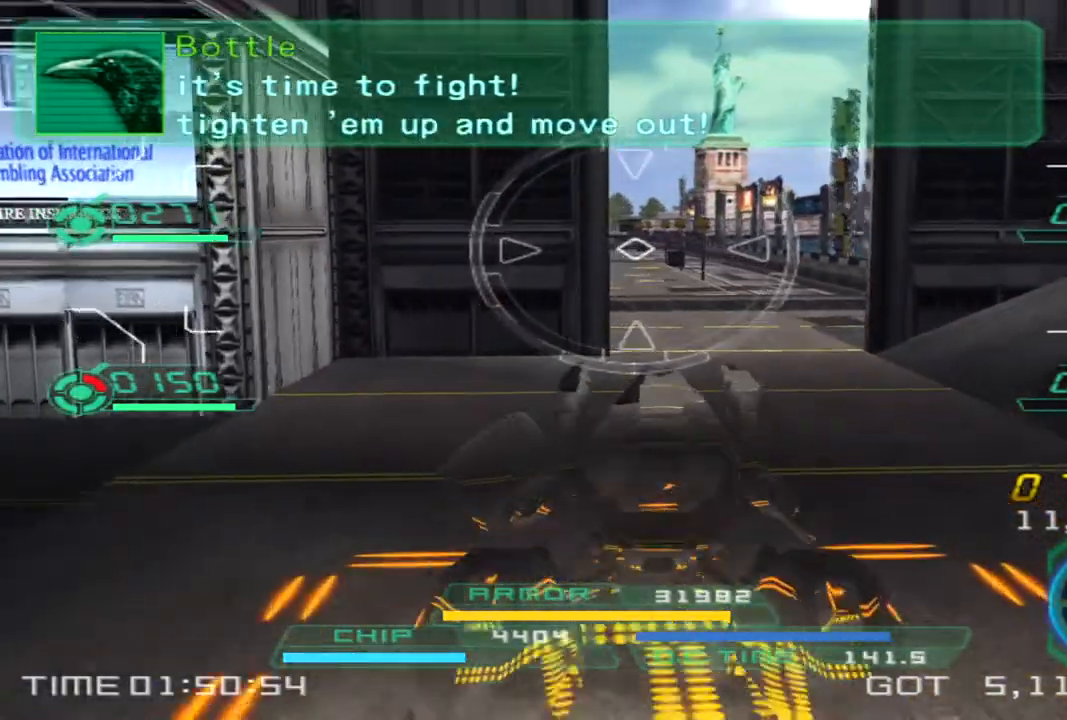
{"buttons": [], "left_stick": "up-right", "right_stick": "left", "events": [[67, "TRIANGLE", "up"], [317, "right_stick", "left"]]}
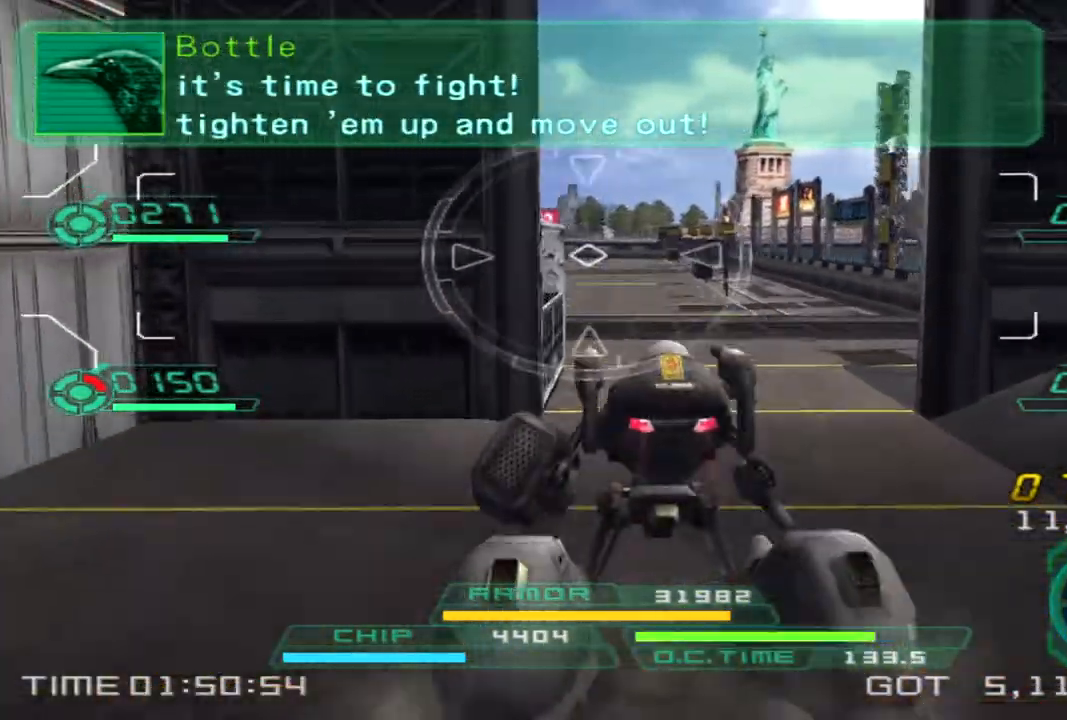
{"buttons": [], "left_stick": "up-right", "right_stick": "left", "events": [[17, "right_stick", "center"], [267, "right_stick", "left"]]}
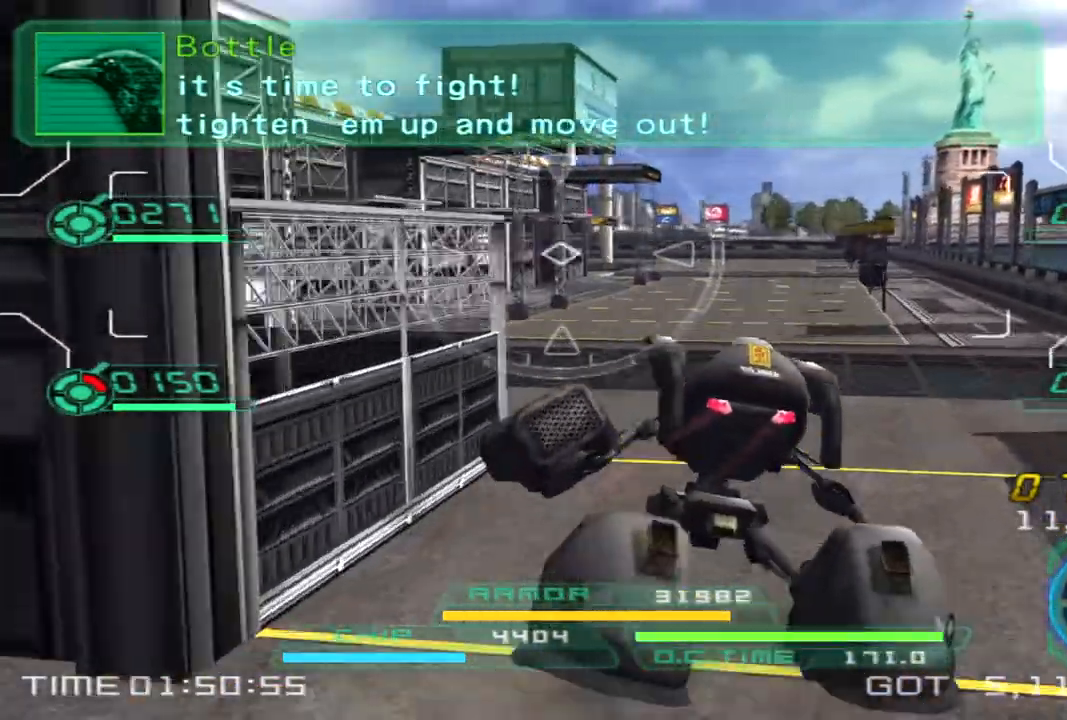
{"buttons": [], "left_stick": "up-right", "right_stick": "center"}
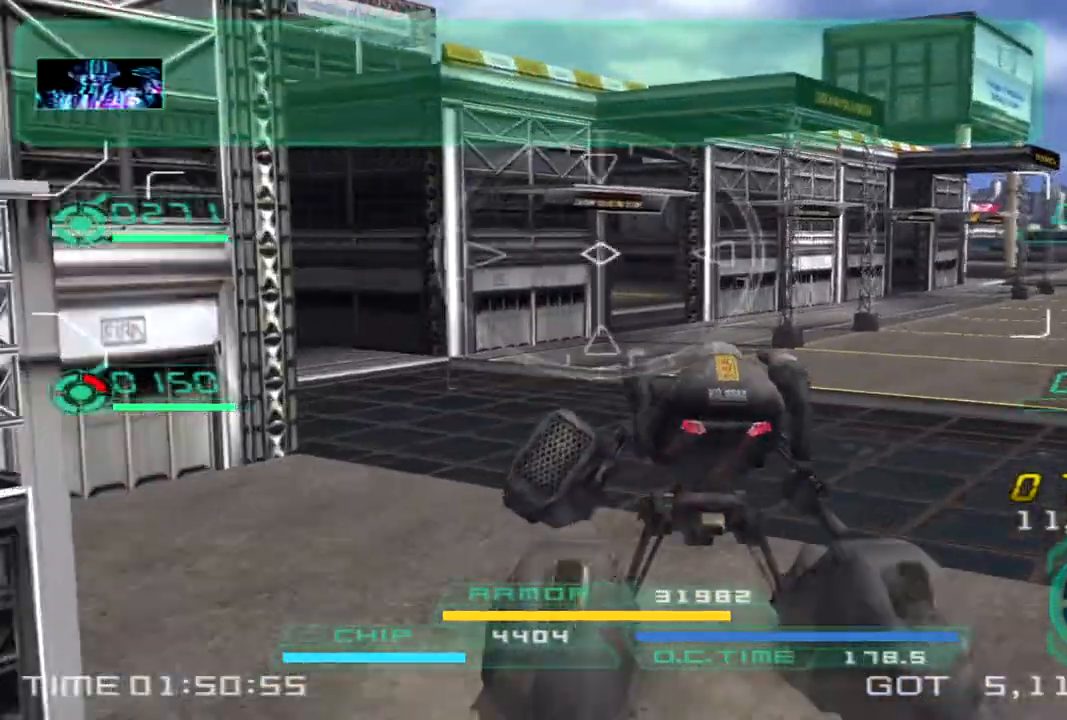
{"buttons": [], "left_stick": "up", "right_stick": "center", "events": [[117, "right_stick", "down-left"], [200, "left_stick", "up"], [233, "right_stick", "center"]]}
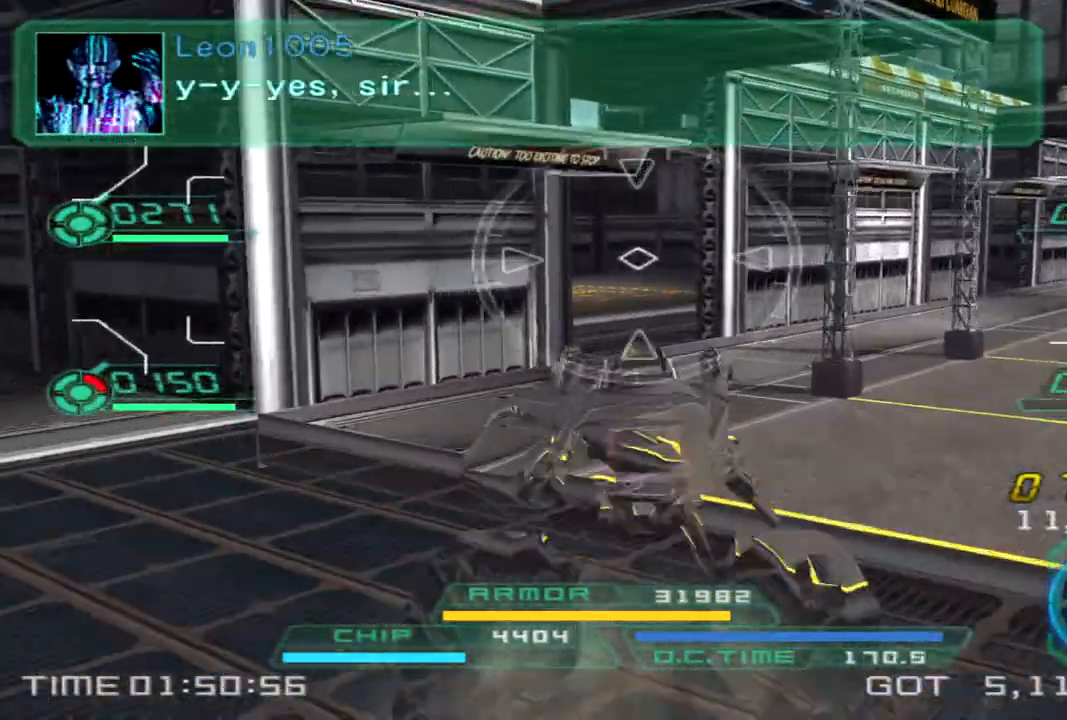
{"buttons": [], "left_stick": "up", "right_stick": "center", "events": []}
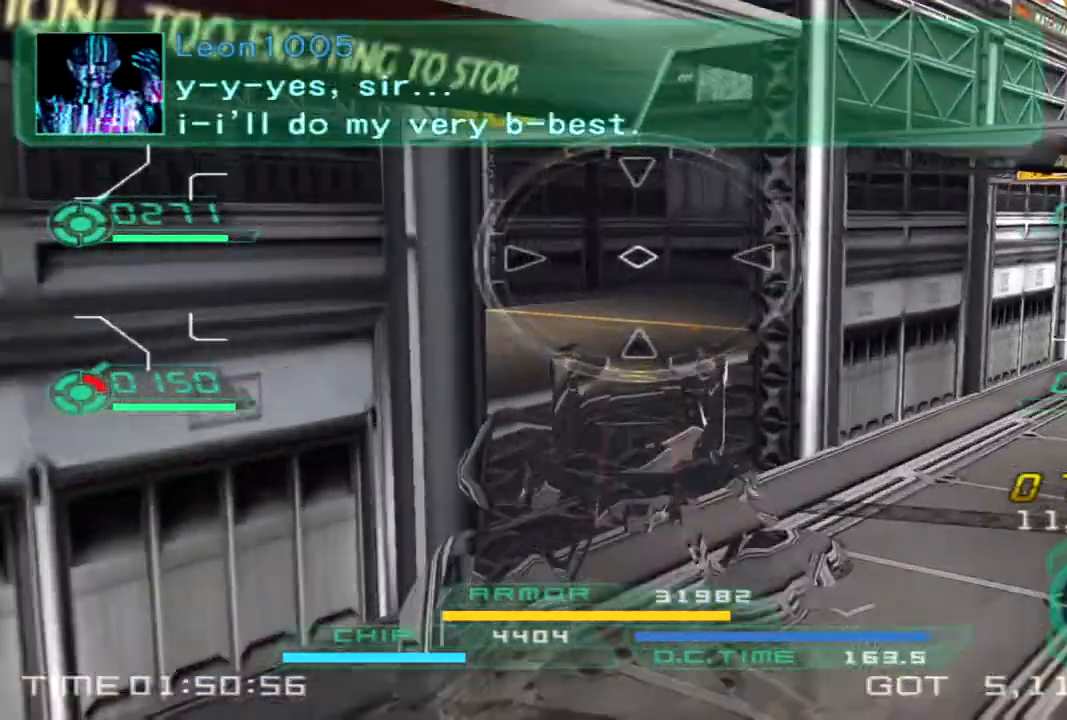
{"buttons": [], "left_stick": "up", "right_stick": "center", "events": [[200, "right_stick", "right"], [433, "right_stick", "center"]]}
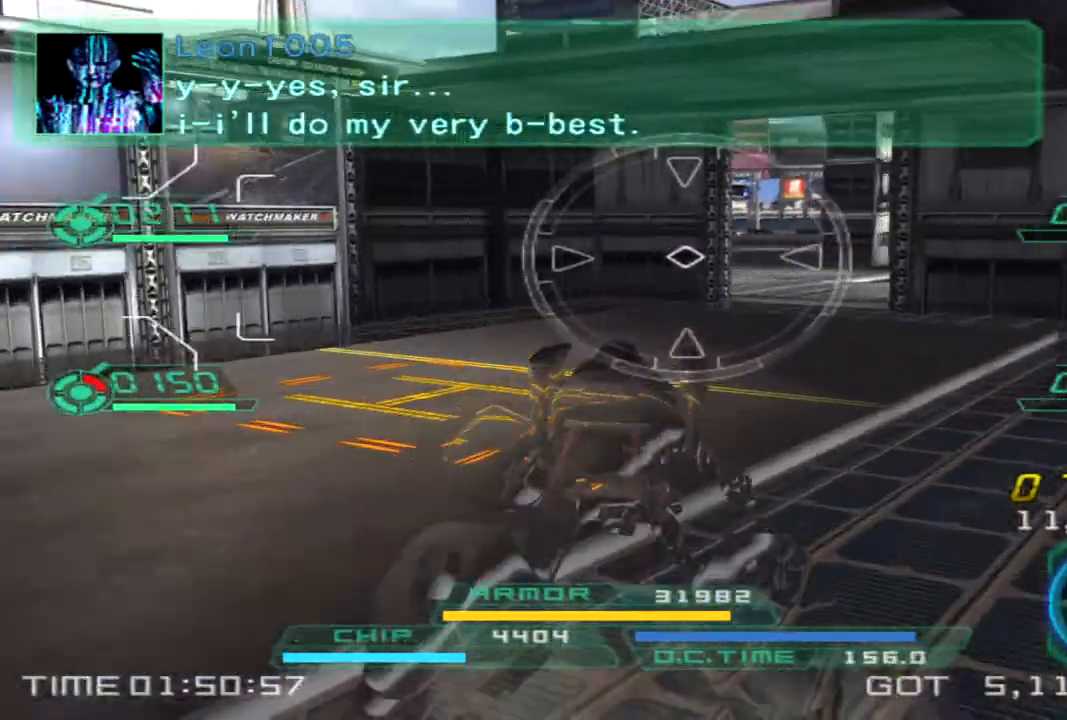
{"buttons": [], "left_stick": "up", "right_stick": "center", "events": [[283, "right_stick", "right"], [367, "TRIANGLE", "down"], [367, "right_stick", "center"], [467, "TRIANGLE", "up"]]}
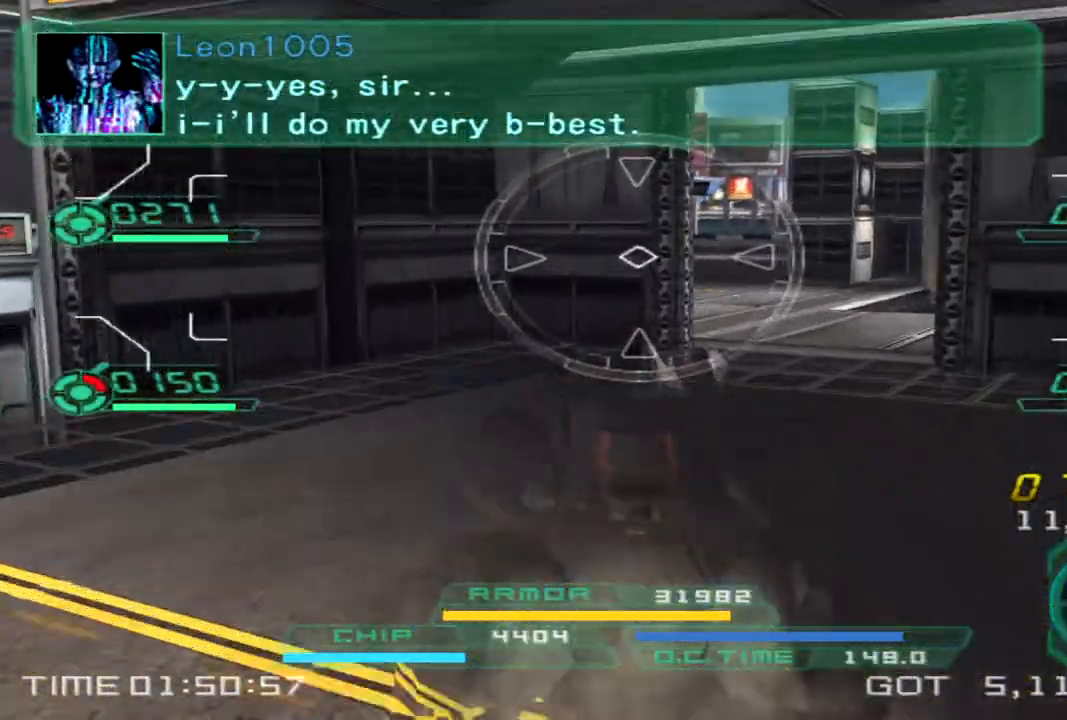
{"buttons": [], "left_stick": "up", "right_stick": "right", "events": [[450, "right_stick", "right"]]}
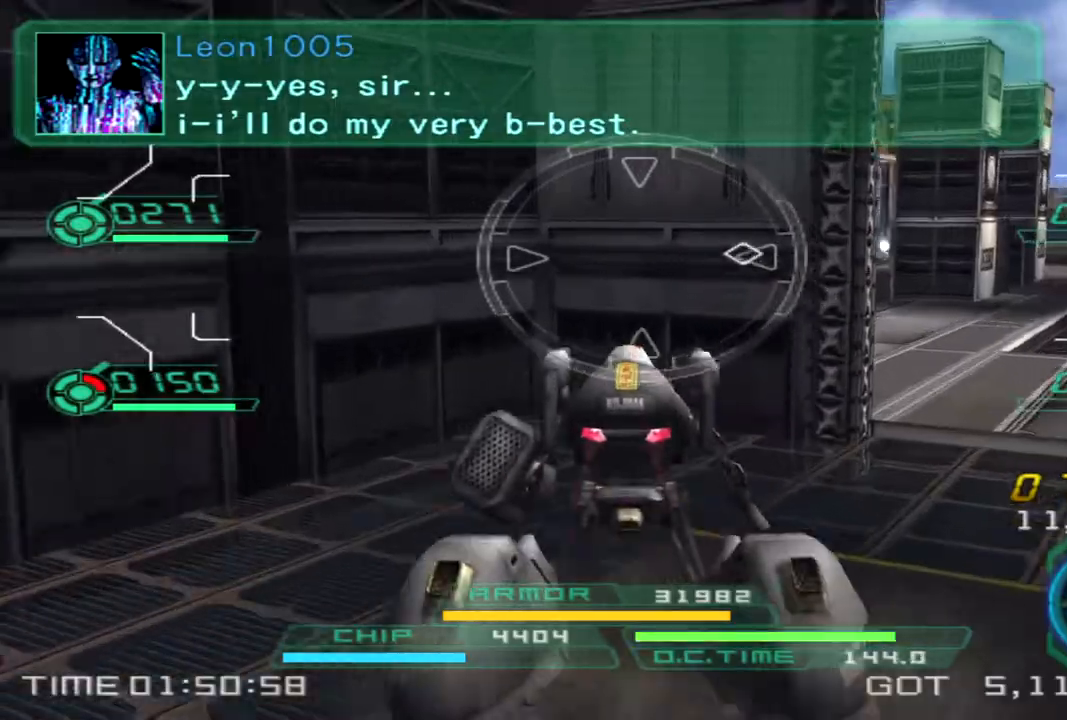
{"buttons": [], "left_stick": "right", "right_stick": "center", "events": [[67, "right_stick", "center"], [433, "left_stick", "right"]]}
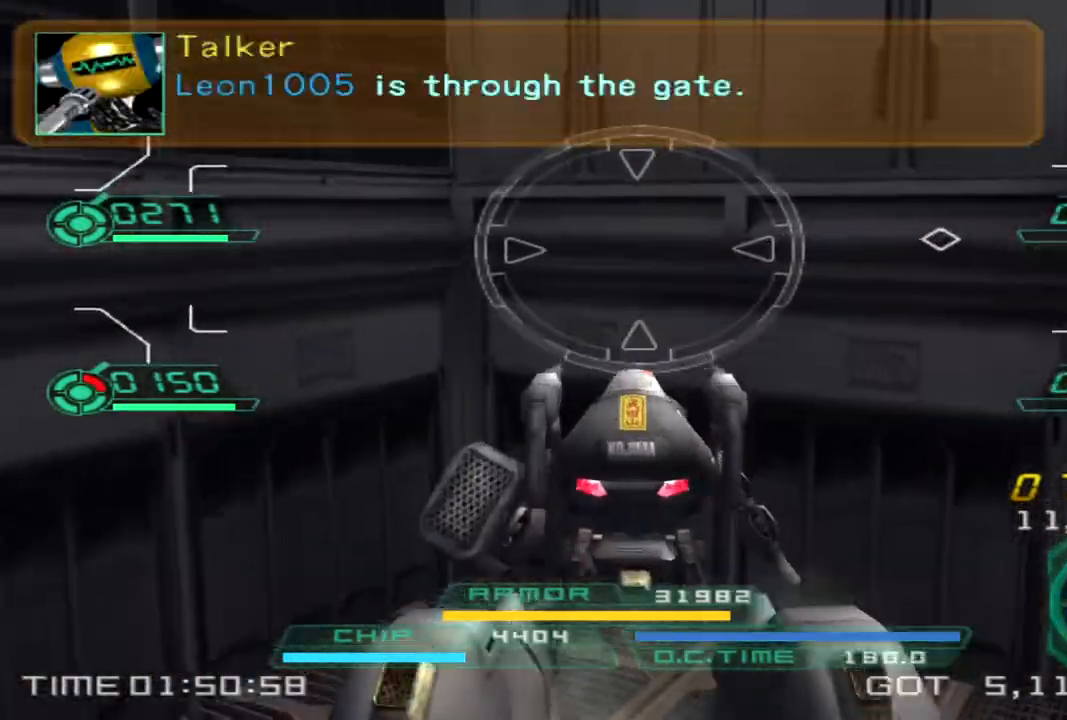
{"buttons": [], "left_stick": "up-right", "right_stick": "center", "events": [[17, "left_stick", "down-right"], [233, "left_stick", "right"], [333, "TRIANGLE", "down"], [400, "TRIANGLE", "up"], [400, "left_stick", "up-right"]]}
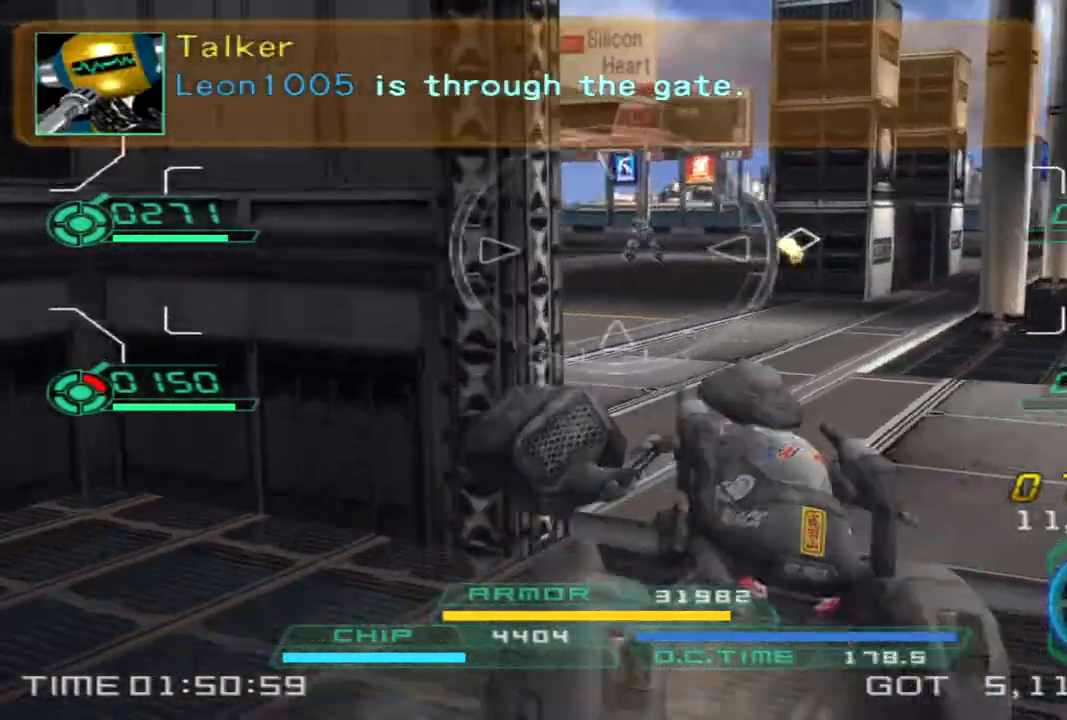
{"buttons": [], "left_stick": "right", "right_stick": "left", "events": [[317, "left_stick", "right"], [433, "right_stick", "left"]]}
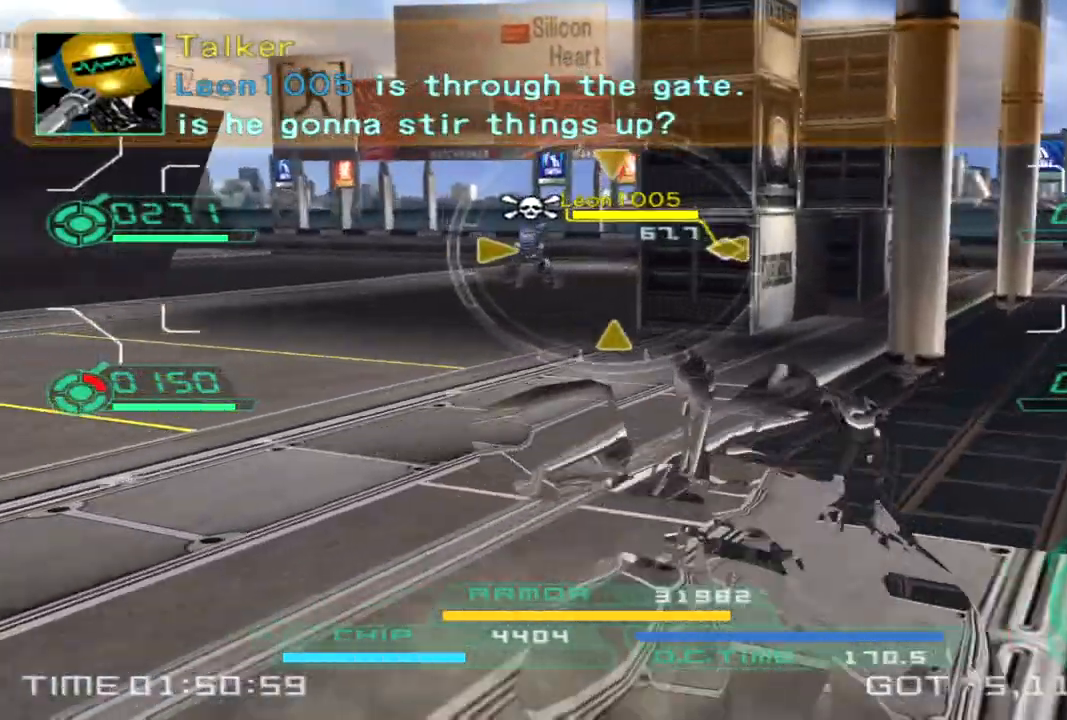
{"buttons": ["L2"], "left_stick": "down-right", "right_stick": "left", "events": [[317, "left_stick", "down-right"], [350, "L2", "down"]]}
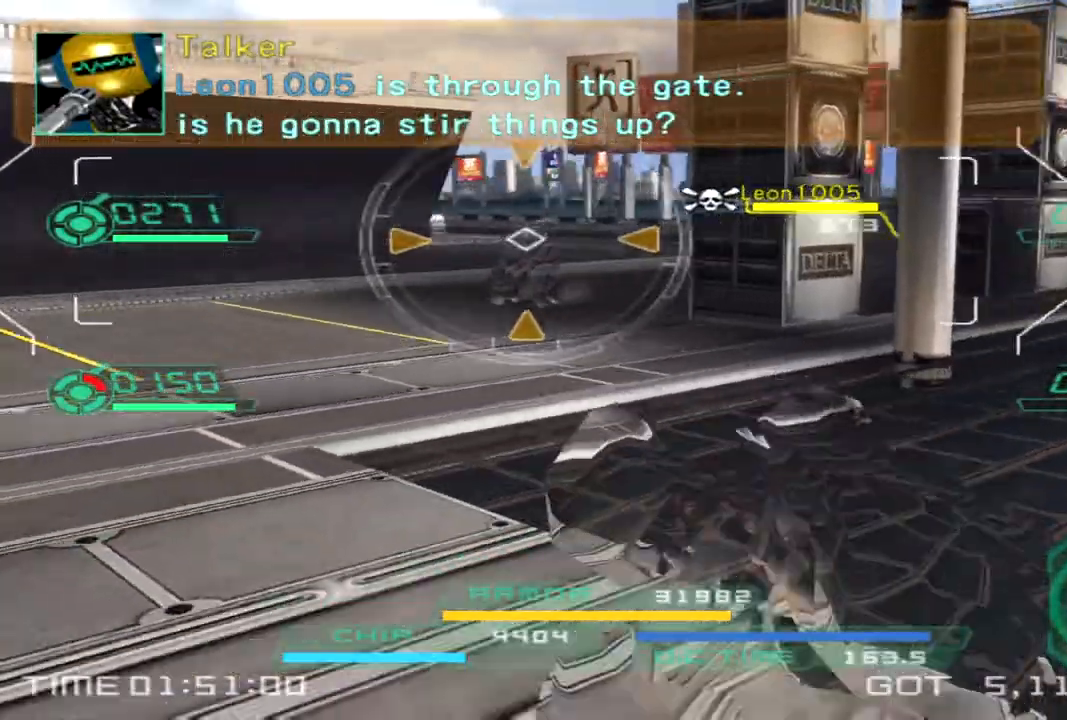
{"buttons": [], "left_stick": "down", "right_stick": "left", "events": [[33, "L2", "up"], [117, "left_stick", "down"], [133, "right_stick", "center"], [433, "right_stick", "left"]]}
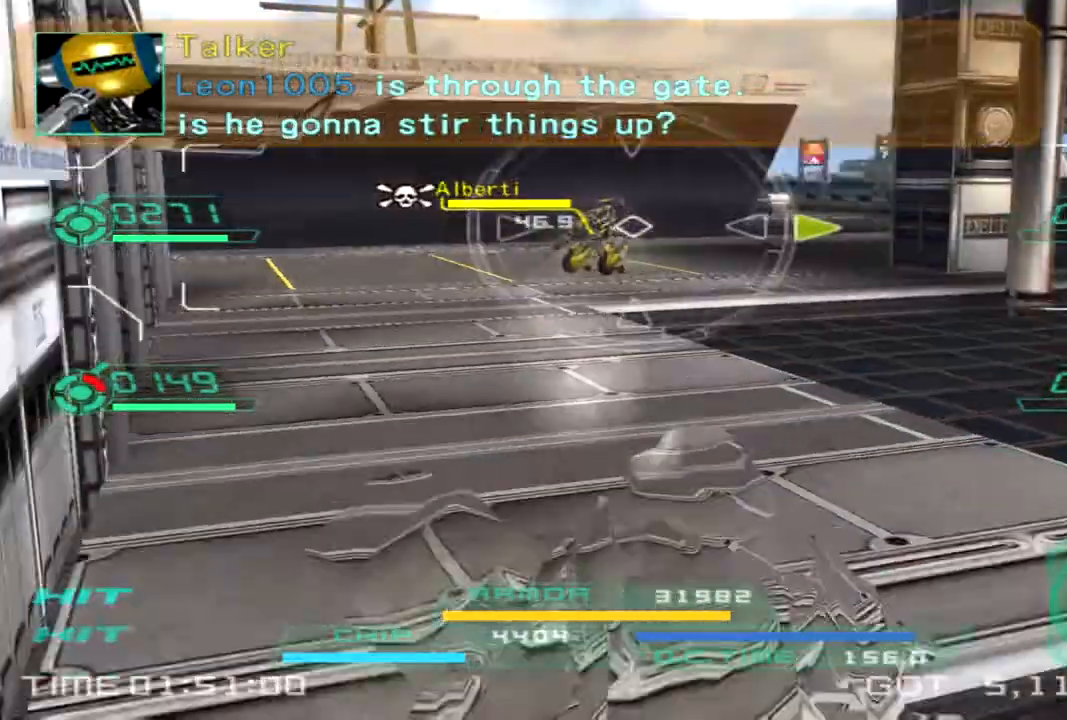
{"buttons": ["R2"], "left_stick": "down", "right_stick": "center", "events": [[33, "right_stick", "center"], [117, "right_stick", "left"], [200, "left_stick", "right"], [383, "right_stick", "center"], [450, "left_stick", "down"], [500, "R2", "down"]]}
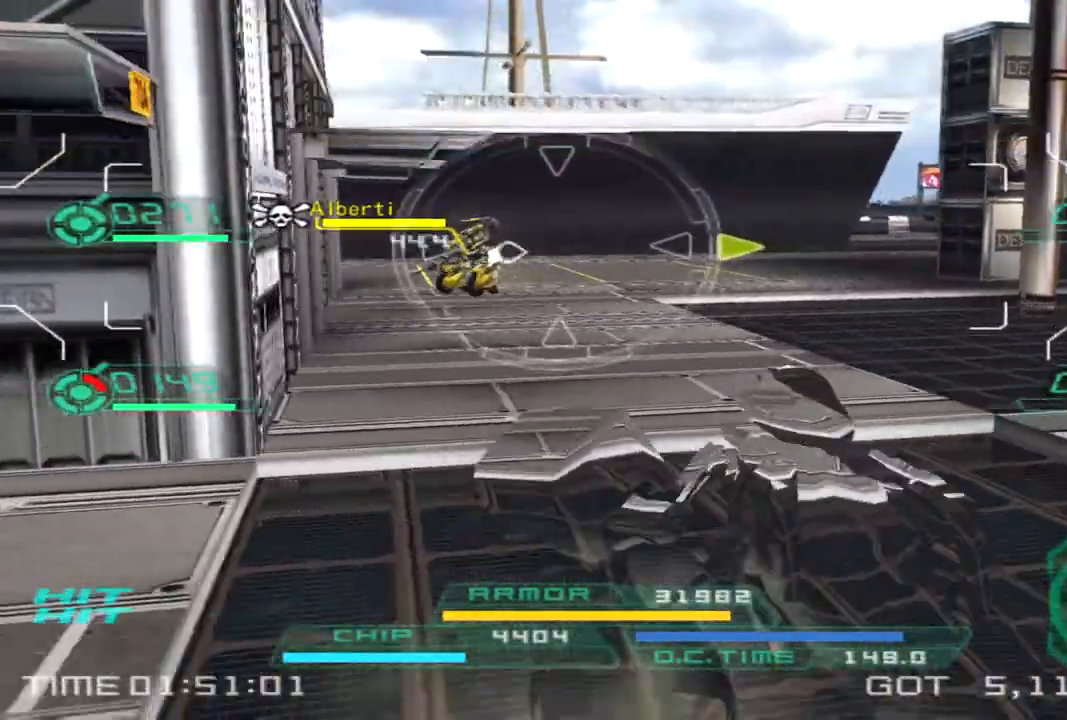
{"buttons": [], "left_stick": "left", "right_stick": "left", "events": [[33, "L1", "down"], [317, "R2", "up"], [350, "L1", "up"], [400, "left_stick", "left"], [400, "right_stick", "left"]]}
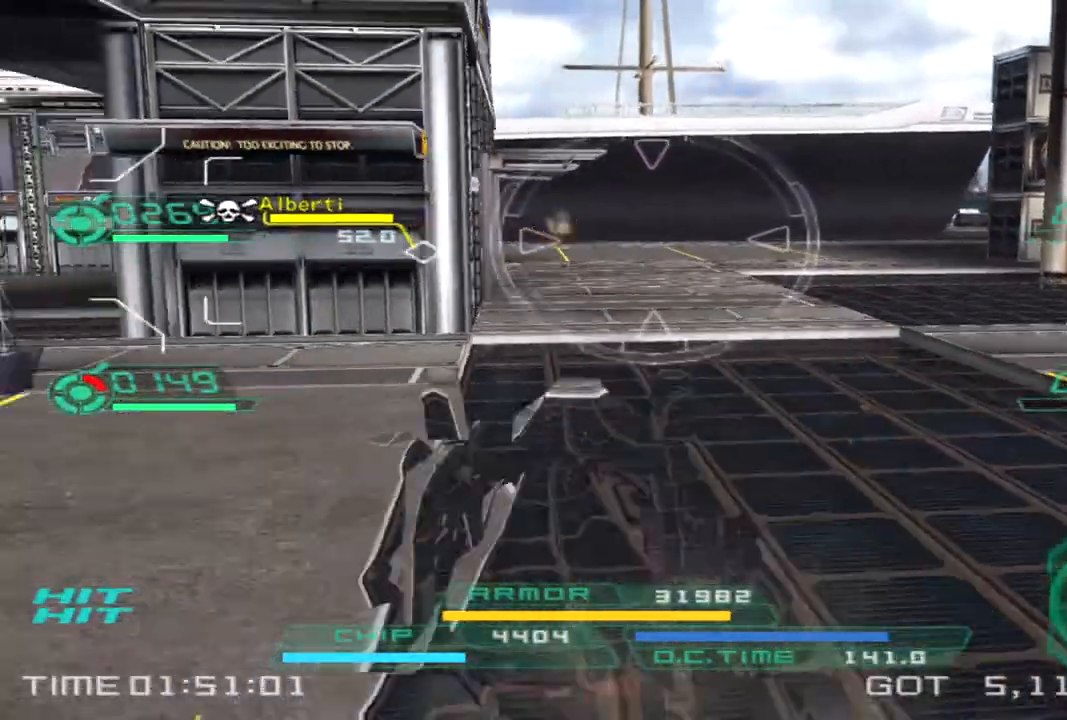
{"buttons": [], "left_stick": "up", "right_stick": "center", "events": [[167, "left_stick", "up-left"], [283, "left_stick", "up"], [333, "right_stick", "center"]]}
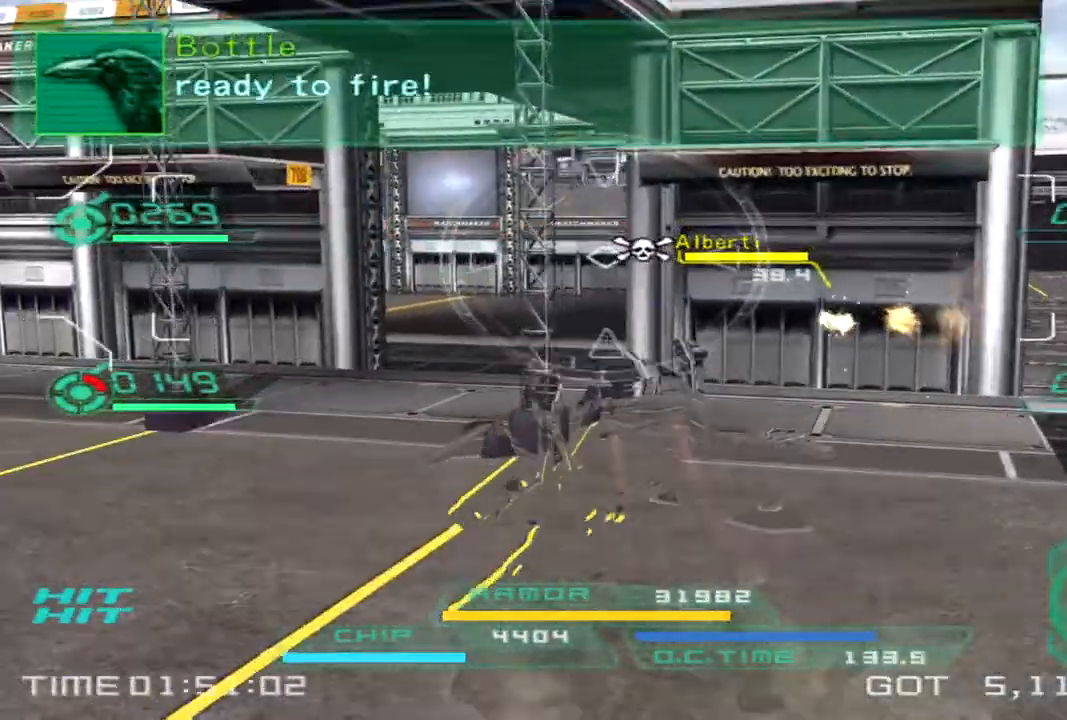
{"buttons": [], "left_stick": "left", "right_stick": "right"}
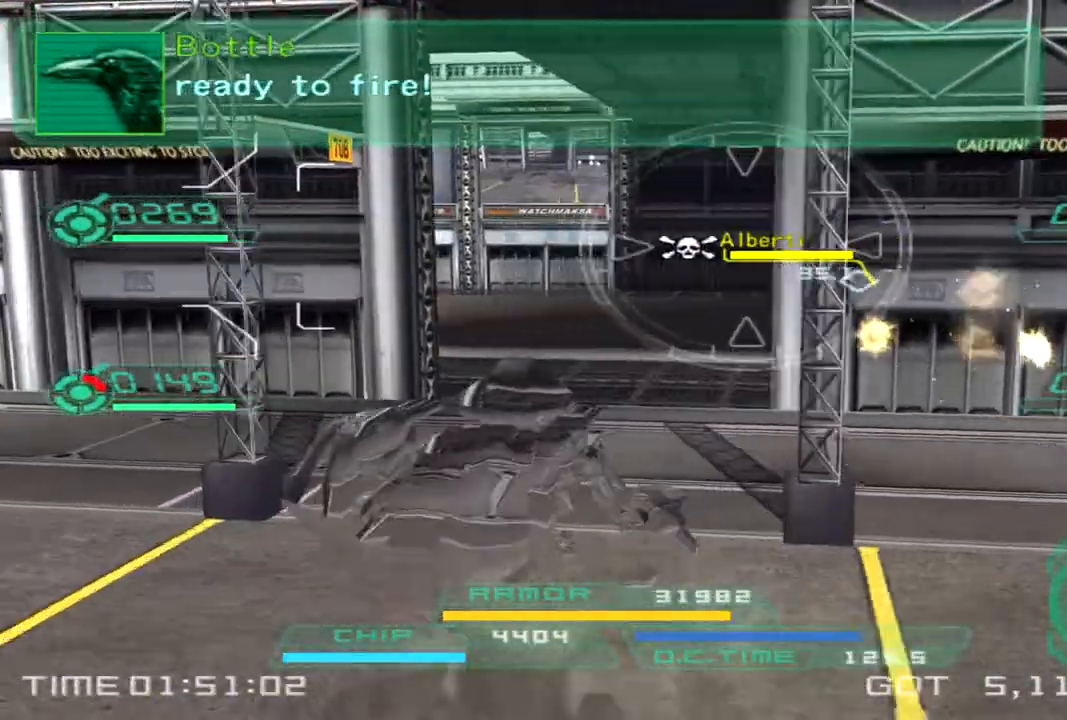
{"buttons": ["L1", "R2"], "left_stick": "down-left", "right_stick": "right", "events": [[183, "left_stick", "down-left"], [233, "R2", "down"], [250, "L1", "down"]]}